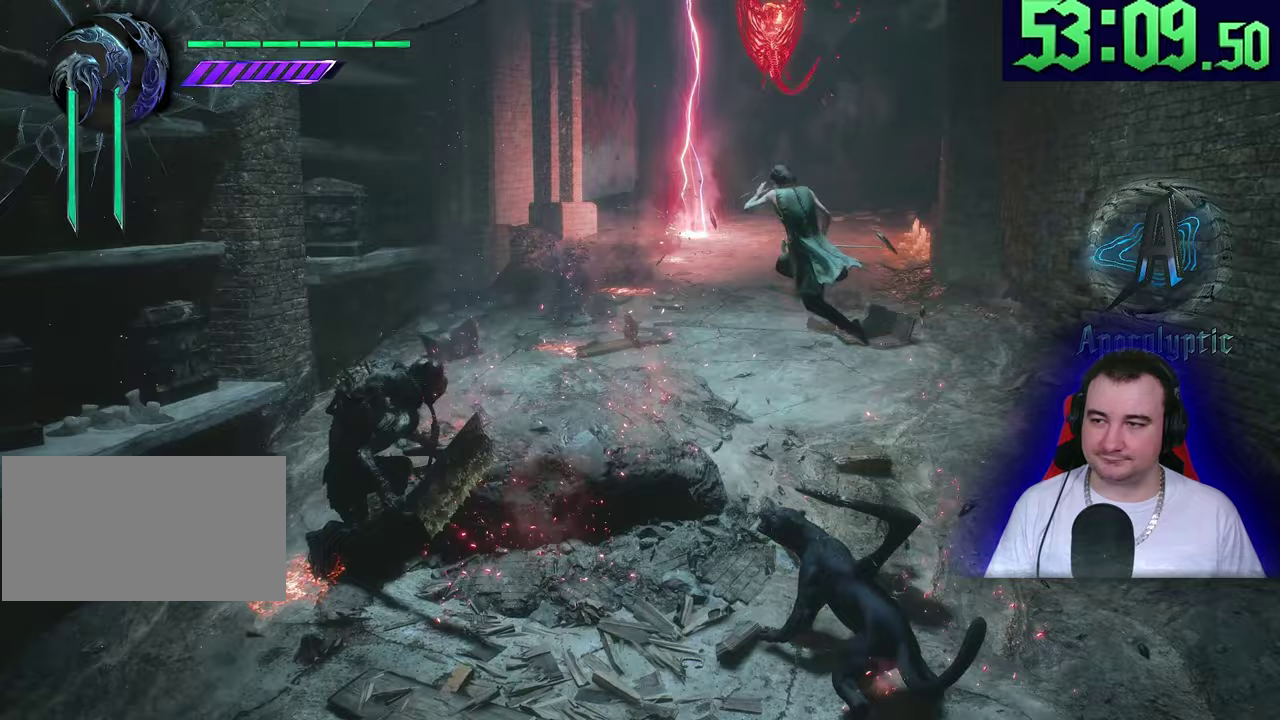
Gameplay with a controller (PlayStation layout); each line is a JSON object with the inputs held at the frame after it. This document gives stick clicks only as held states, not as events. Not read: CIRCLE CROSS DPAD_DOWN DPAD_RIGHT DPAD_UP L1 R1 R2 R3 SQUARE START TOUCHPAD TRIANGLE.
{"buttons": ["L2"], "left_stick": "down-left"}
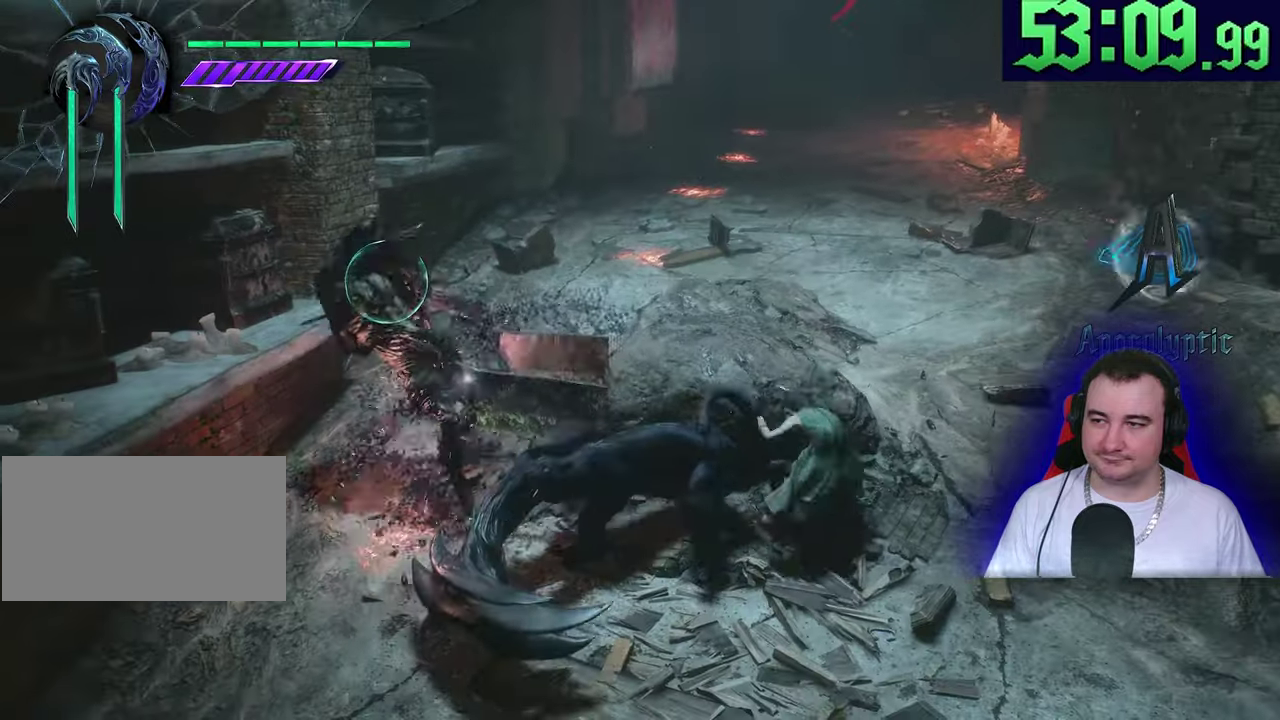
{"buttons": ["L2"], "left_stick": "center"}
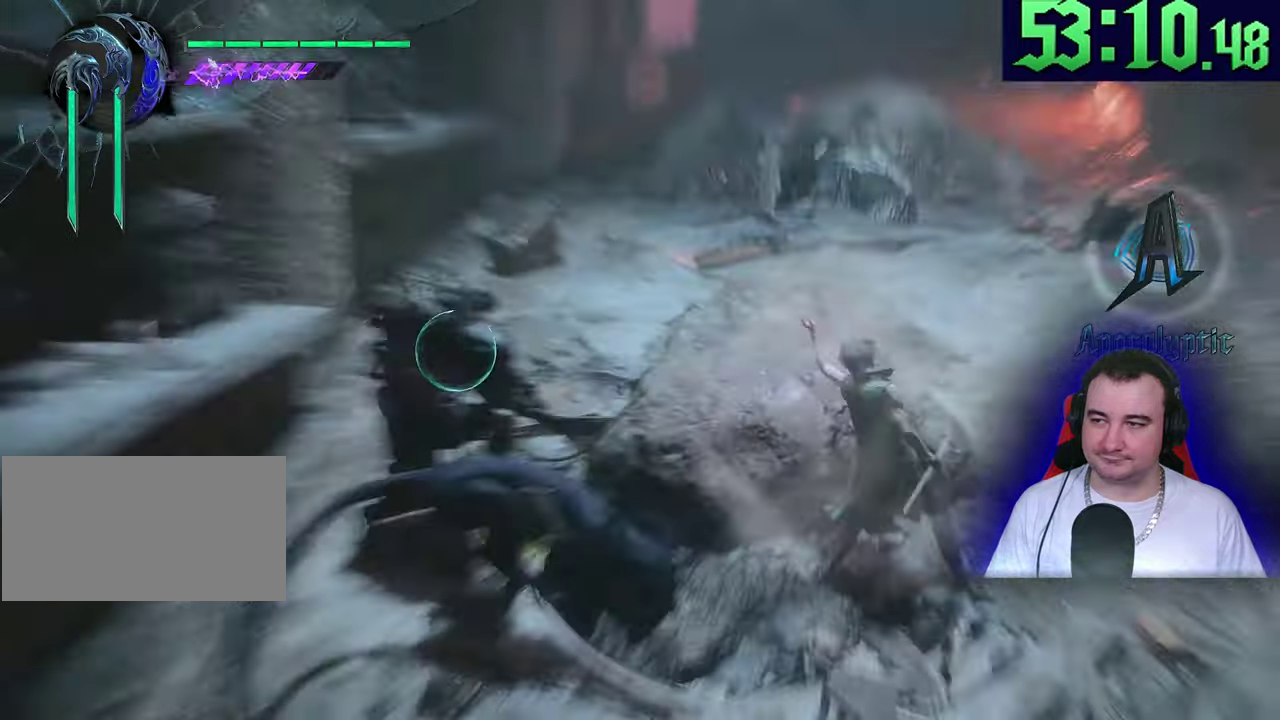
{"buttons": ["L2"], "left_stick": "center"}
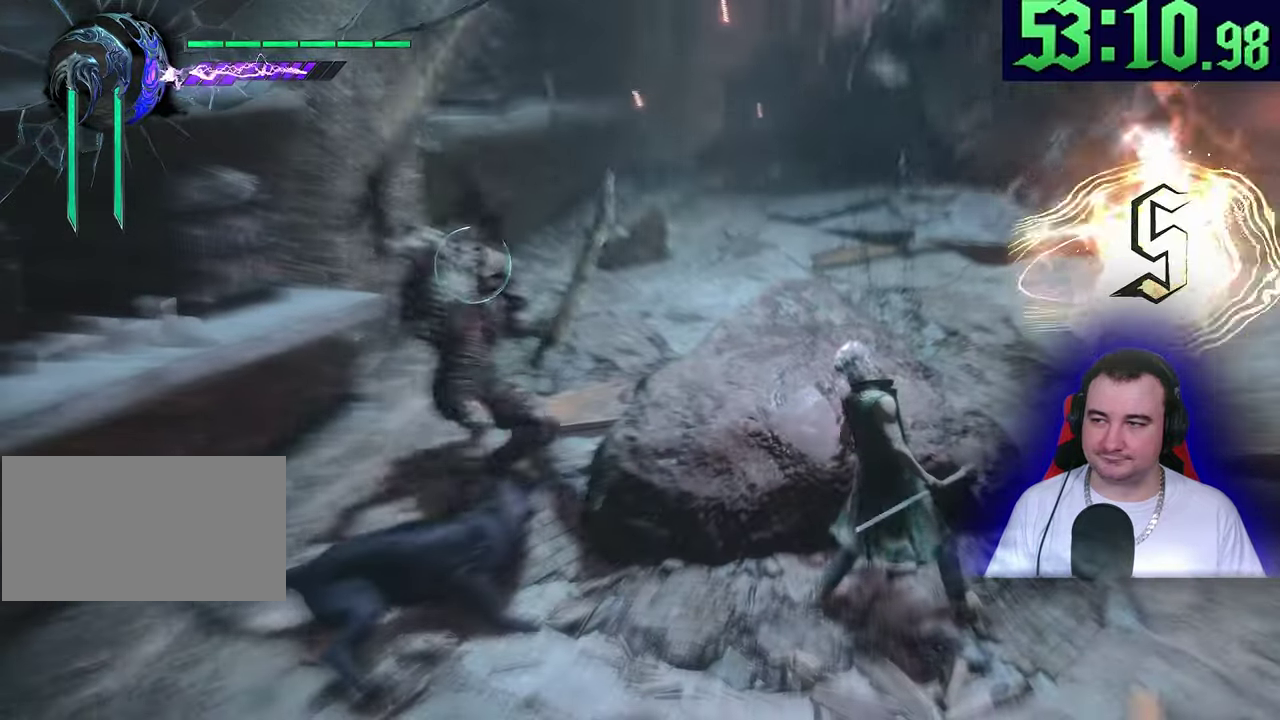
{"buttons": ["L2"], "left_stick": "up"}
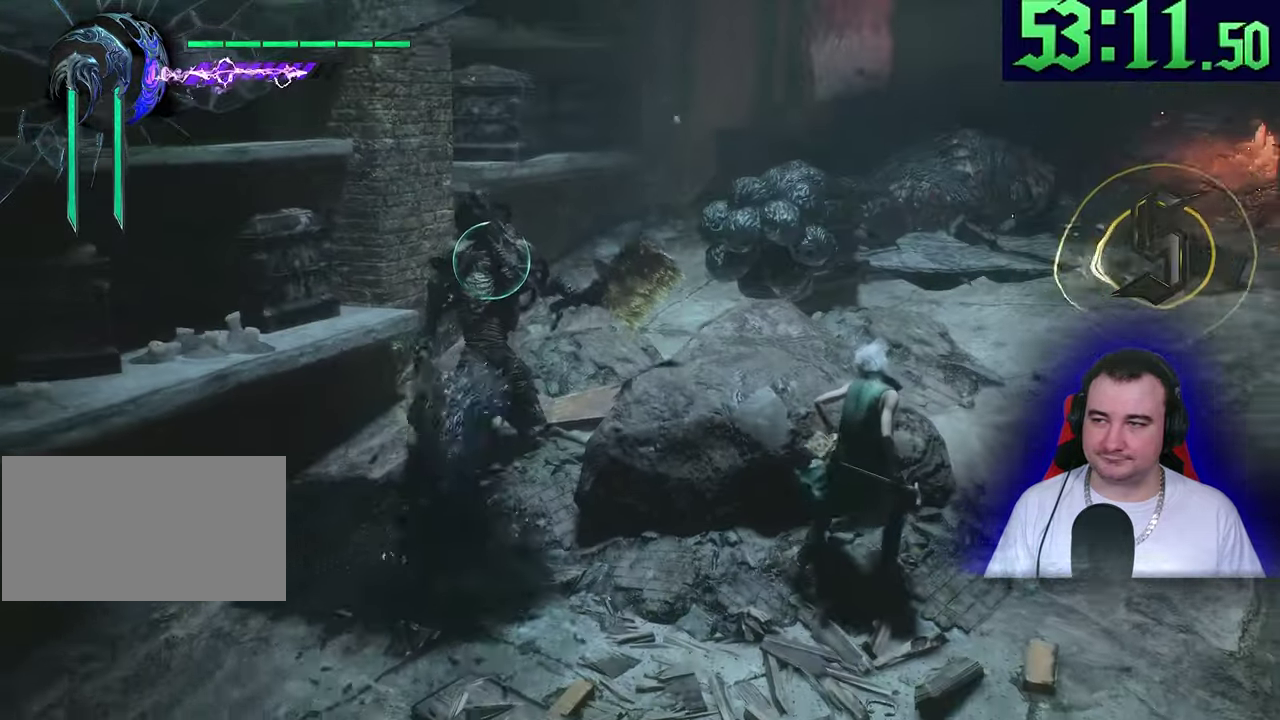
{"buttons": [], "left_stick": "up"}